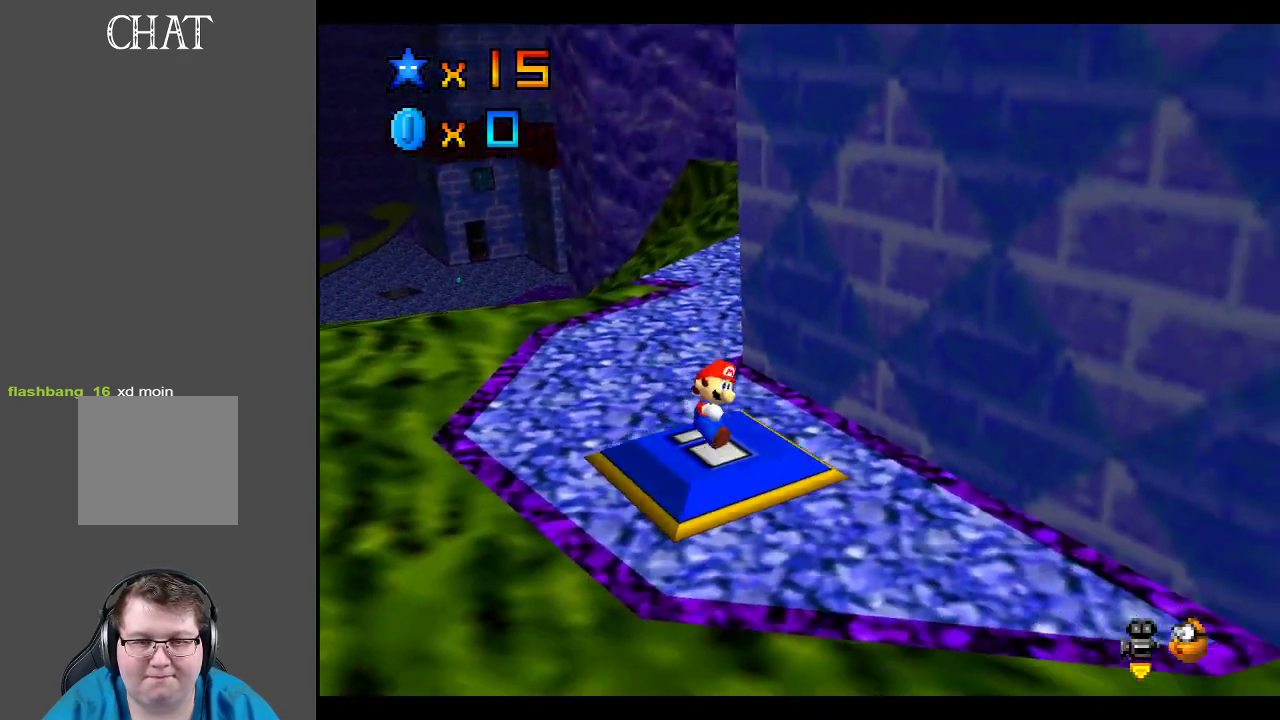
Gameplay with a controller (Xbox layout); each line is a JSON object with the inputs held at the frame after it. "events" lists button and stick changes between this image and that frame as [ms after this image, input, new state], when the widget could be followed in between. Not read: L3 R3.
{"buttons": [], "left_stick": "up", "right_stick": "center", "events": []}
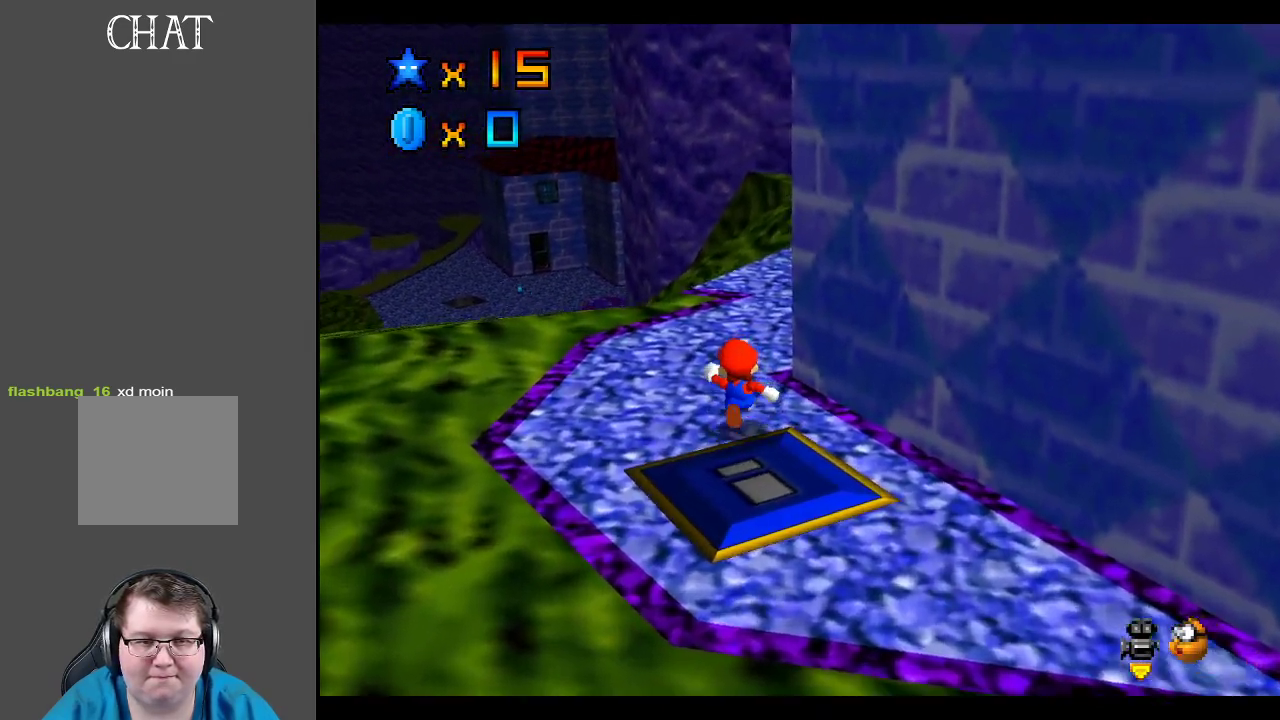
{"buttons": [], "left_stick": "up", "right_stick": "center", "events": []}
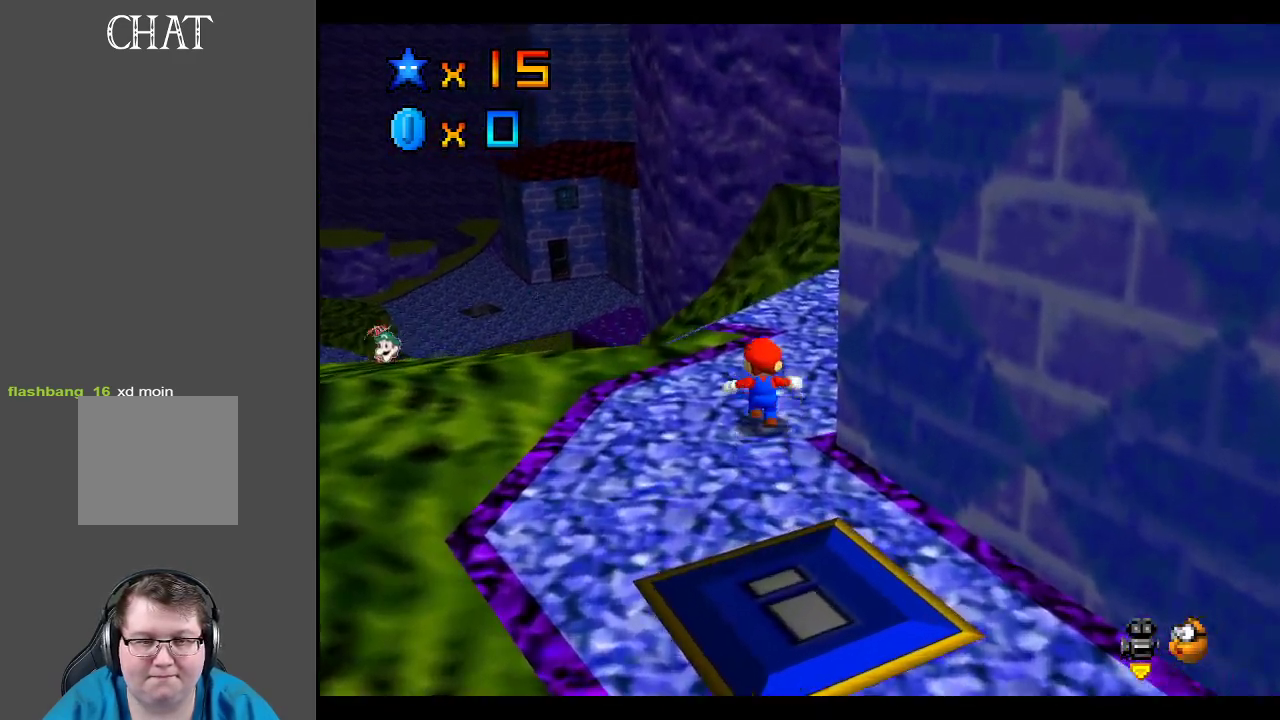
{"buttons": [], "left_stick": "up", "right_stick": "center", "events": []}
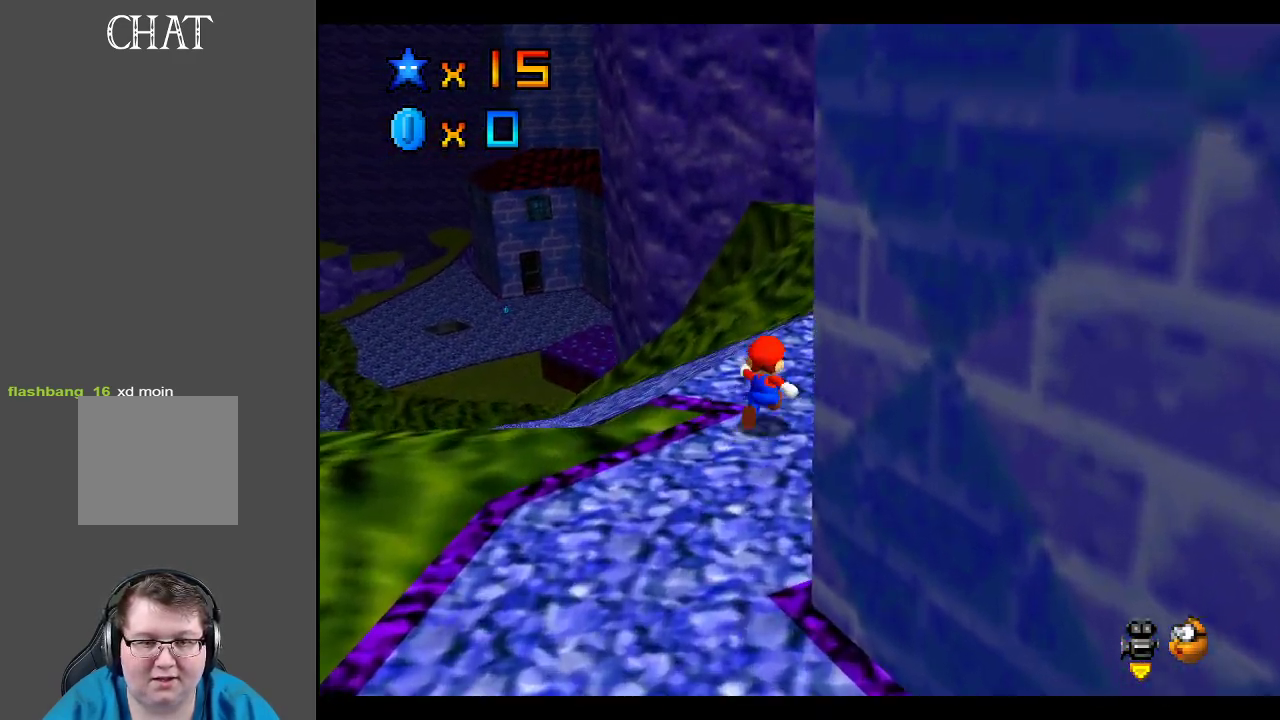
{"buttons": [], "left_stick": "up-left", "right_stick": "center", "events": [[200, "left_stick", "up-left"]]}
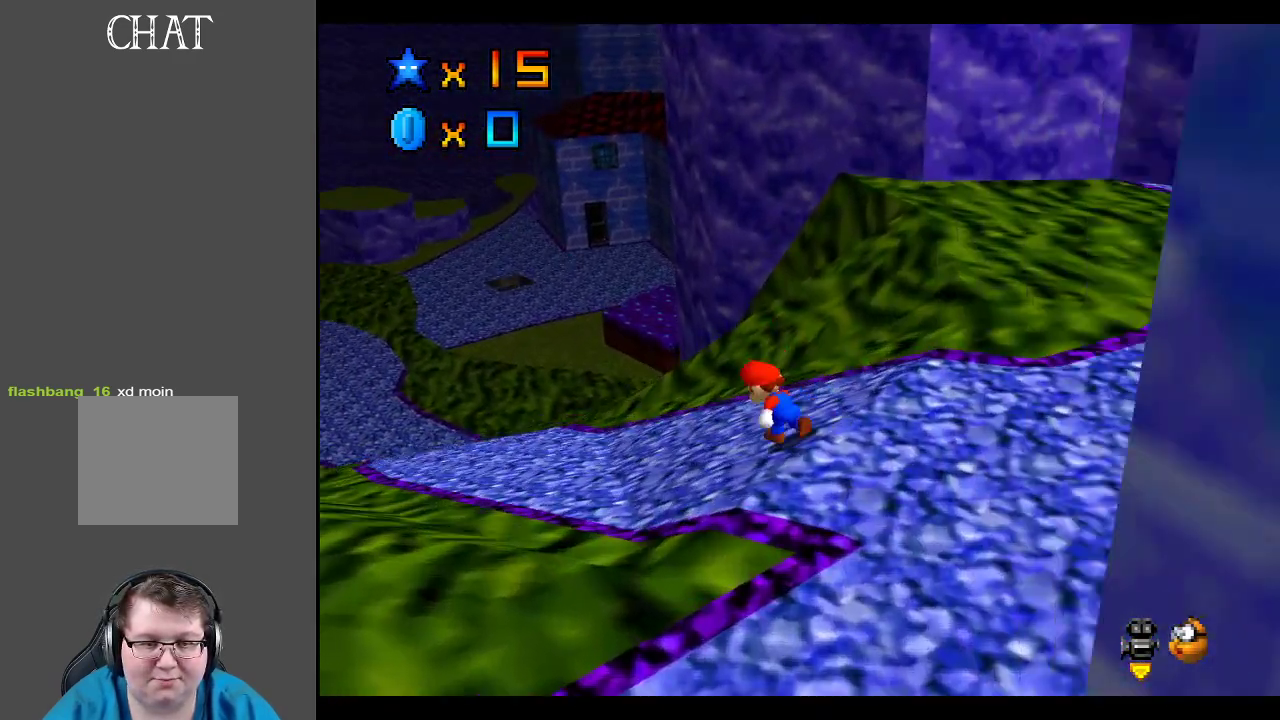
{"buttons": ["X"], "left_stick": "up-left", "right_stick": "center", "events": [[383, "X", "down"]]}
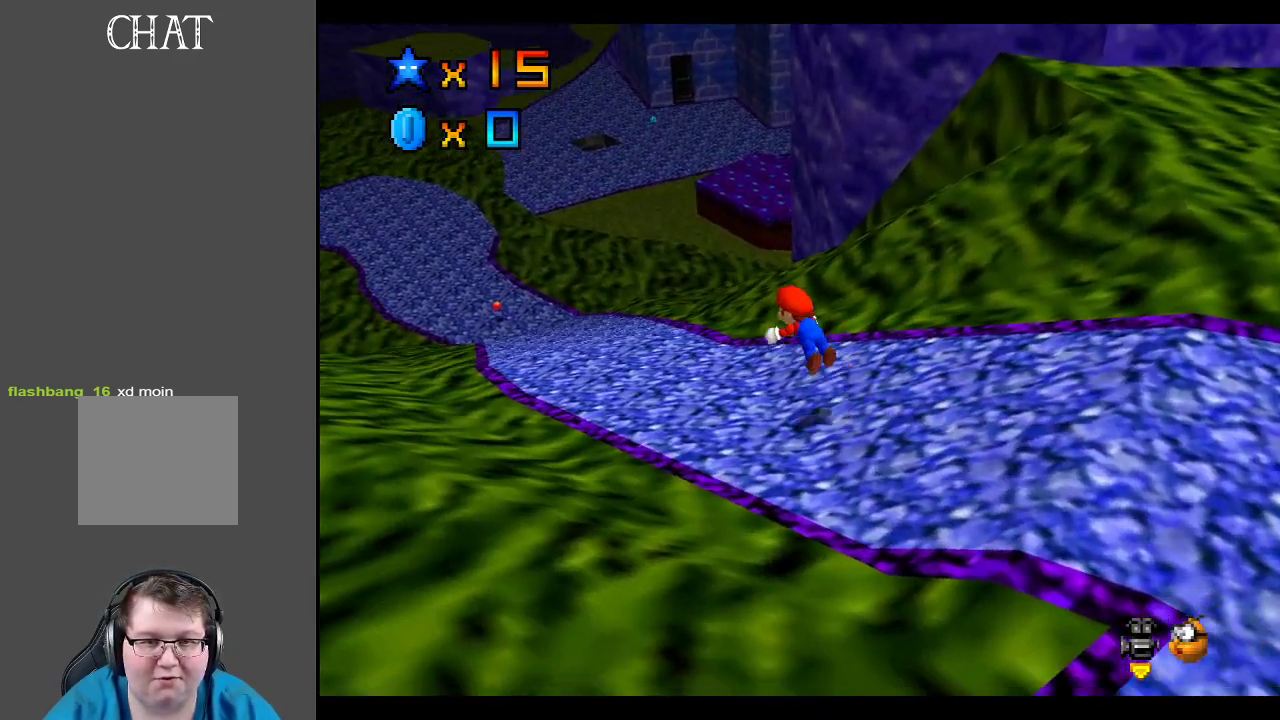
{"buttons": [], "left_stick": "up", "right_stick": "center", "events": [[17, "X", "up"], [383, "left_stick", "up"]]}
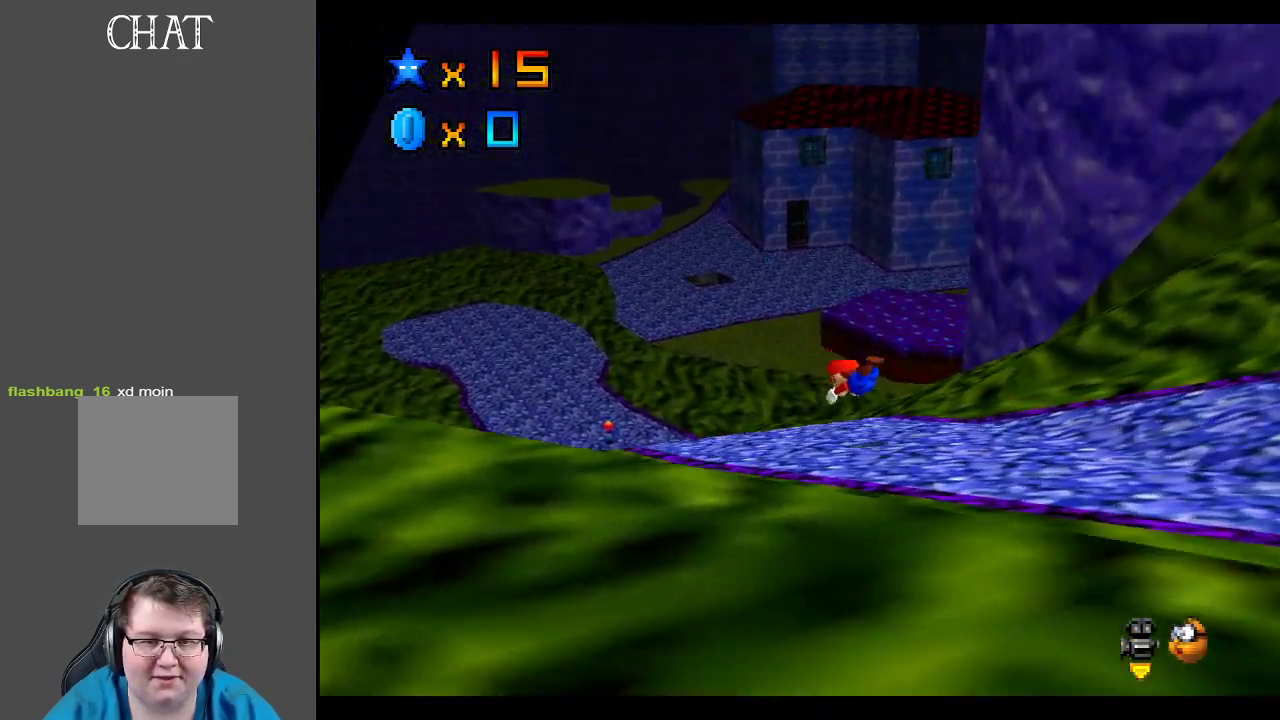
{"buttons": [], "left_stick": "up-left", "right_stick": "center", "events": [[200, "A", "down"], [233, "left_stick", "up-left"], [333, "A", "up"]]}
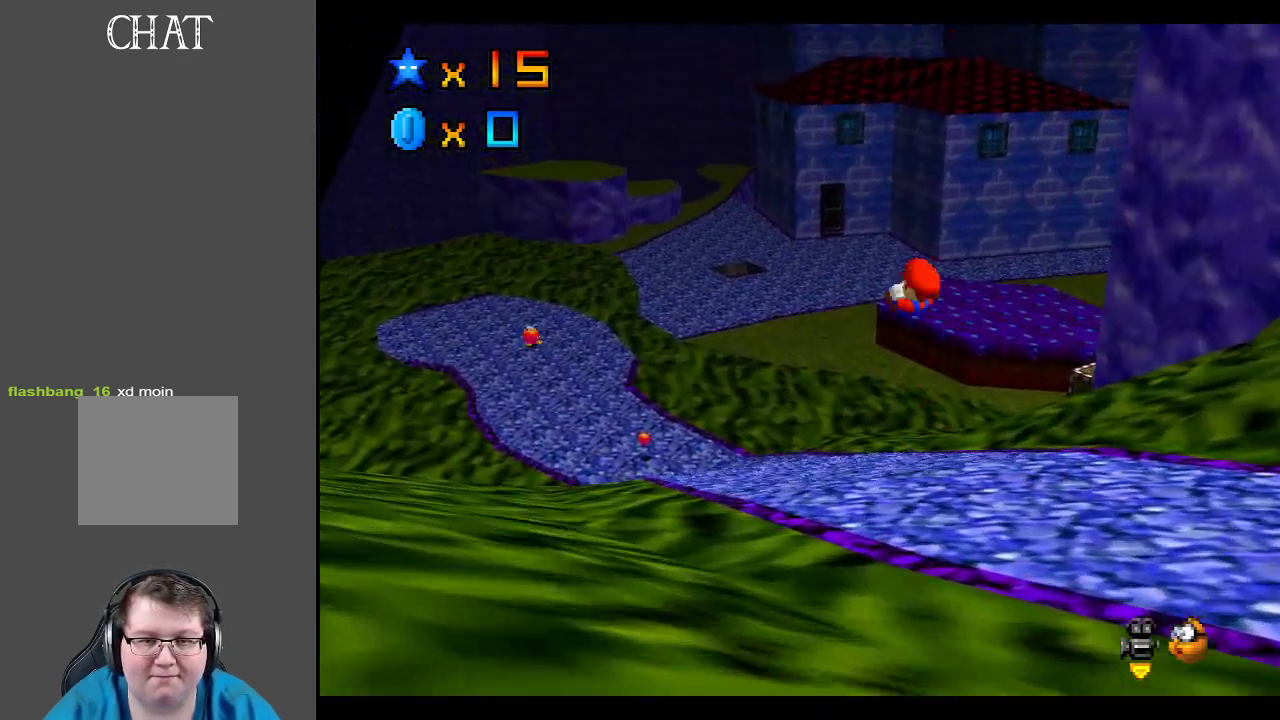
{"buttons": [], "left_stick": "up-left", "right_stick": "center", "events": []}
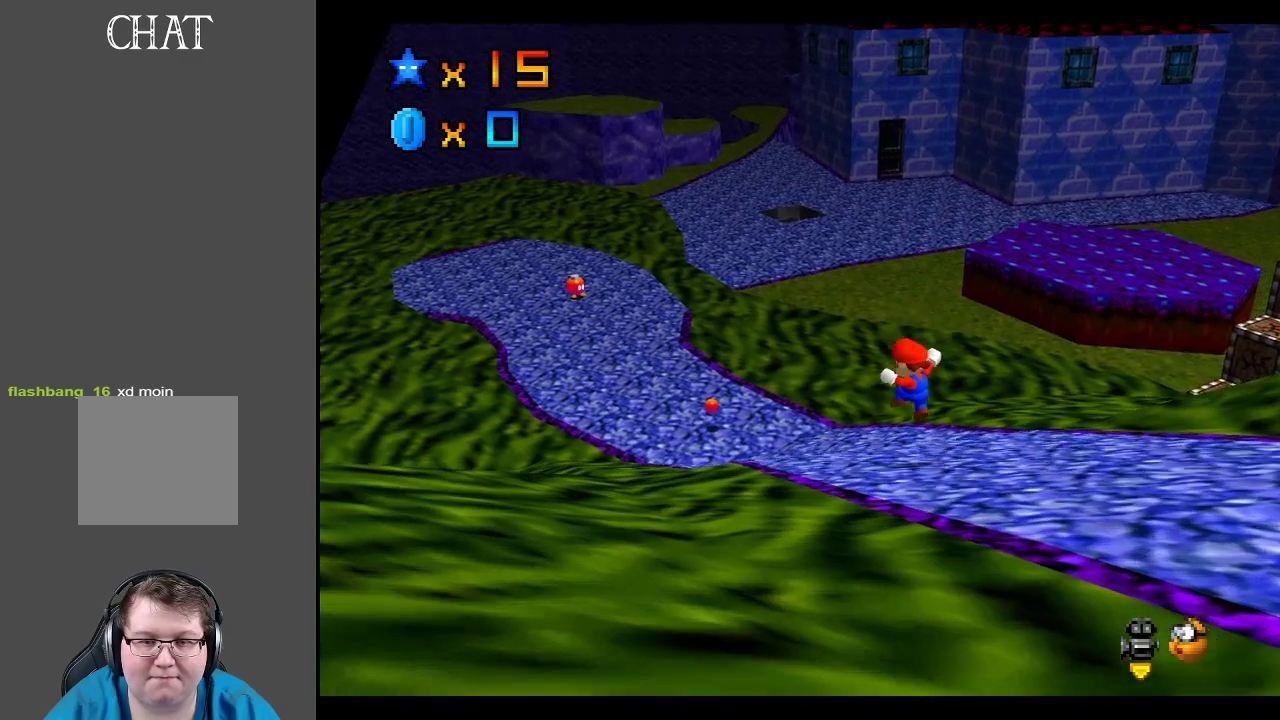
{"buttons": [], "left_stick": "up-right", "right_stick": "center", "events": [[50, "Y", "down"], [100, "left_stick", "up"], [183, "Y", "up"], [267, "left_stick", "center"], [350, "left_stick", "up-right"]]}
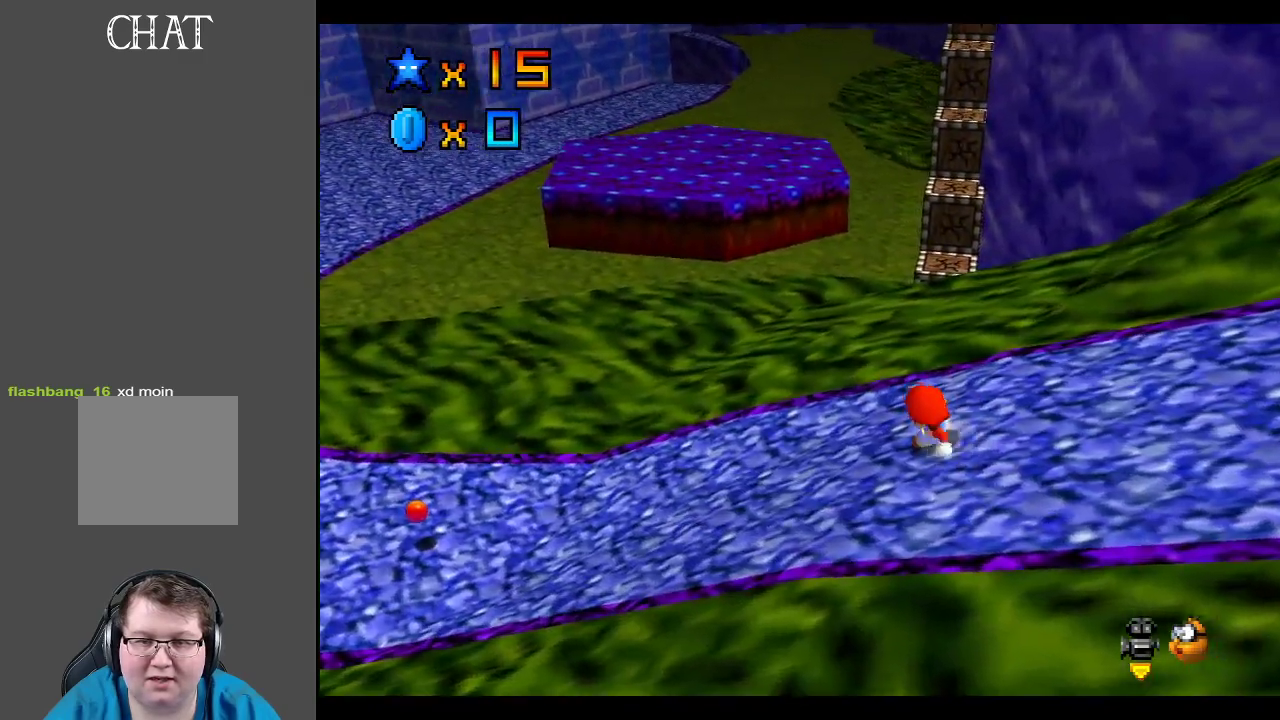
{"buttons": [], "left_stick": "up-left", "right_stick": "center", "events": [[50, "left_stick", "down-right"], [300, "left_stick", "down-left"], [500, "left_stick", "up-left"]]}
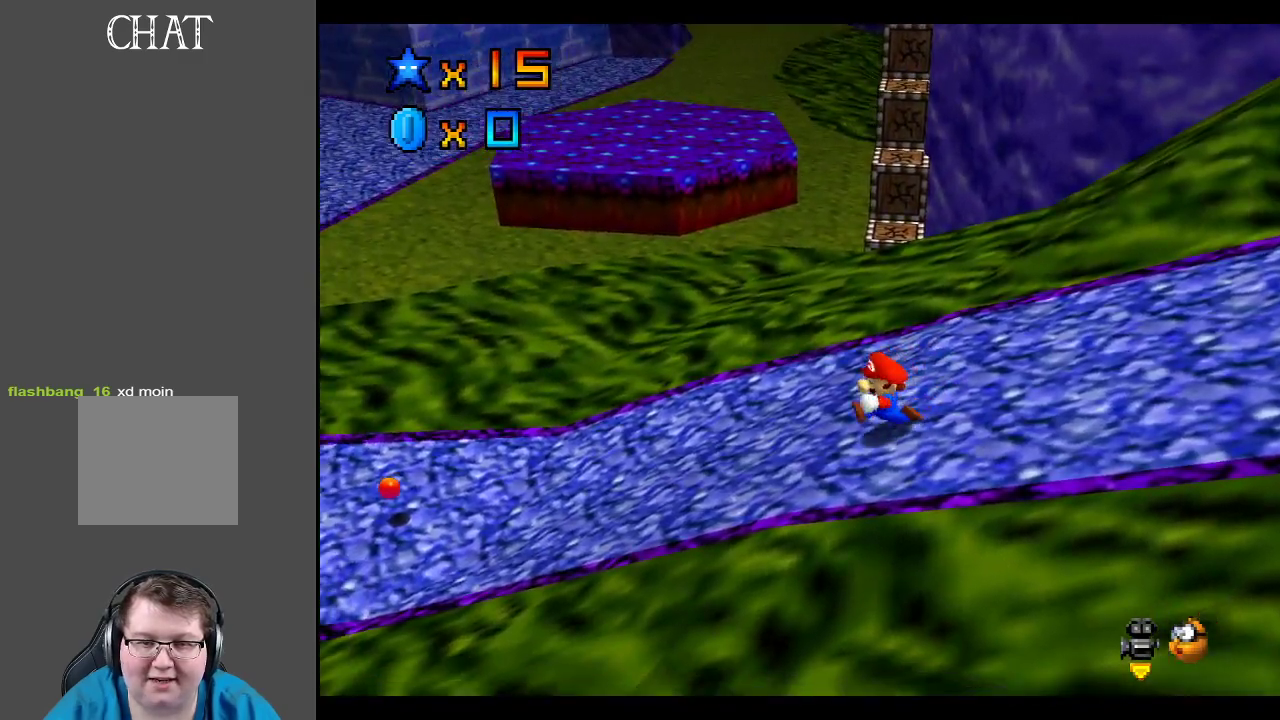
{"buttons": ["L2"], "left_stick": "up", "right_stick": "center", "events": [[83, "left_stick", "up"], [500, "L2", "down"]]}
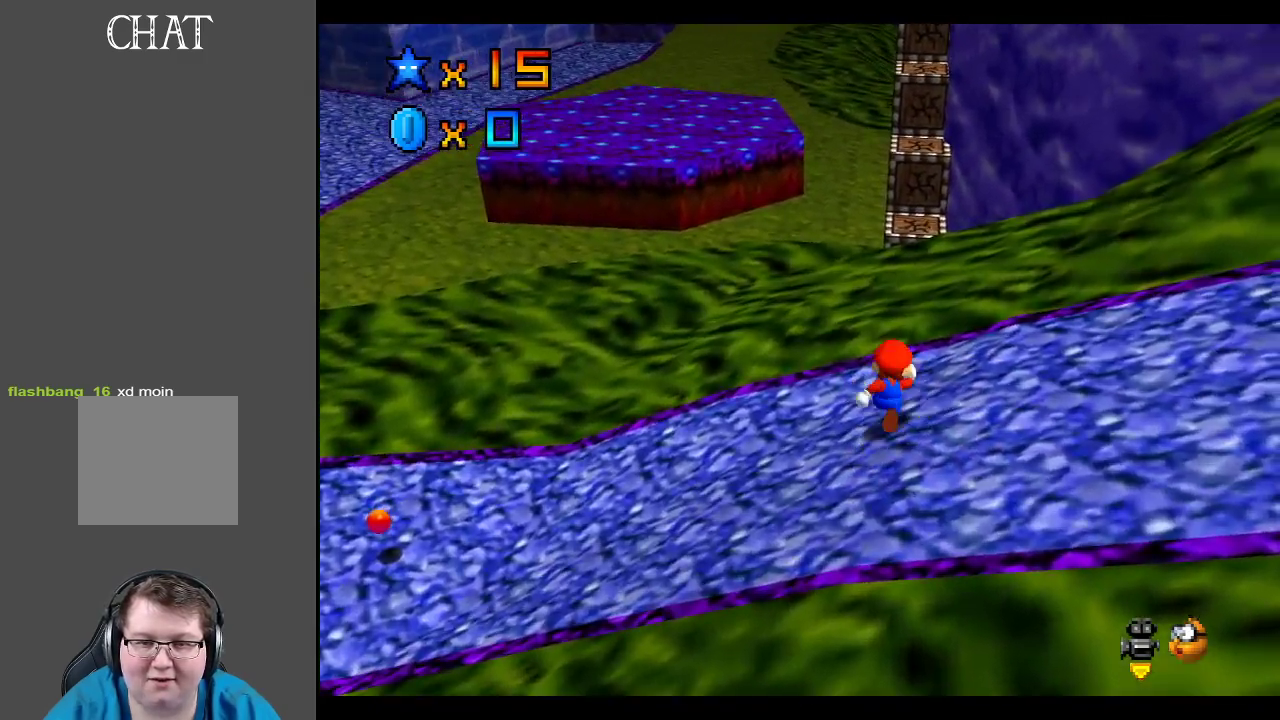
{"buttons": ["A", "L2"], "left_stick": "up-right", "right_stick": "center", "events": [[100, "A", "down"], [500, "left_stick", "up-right"]]}
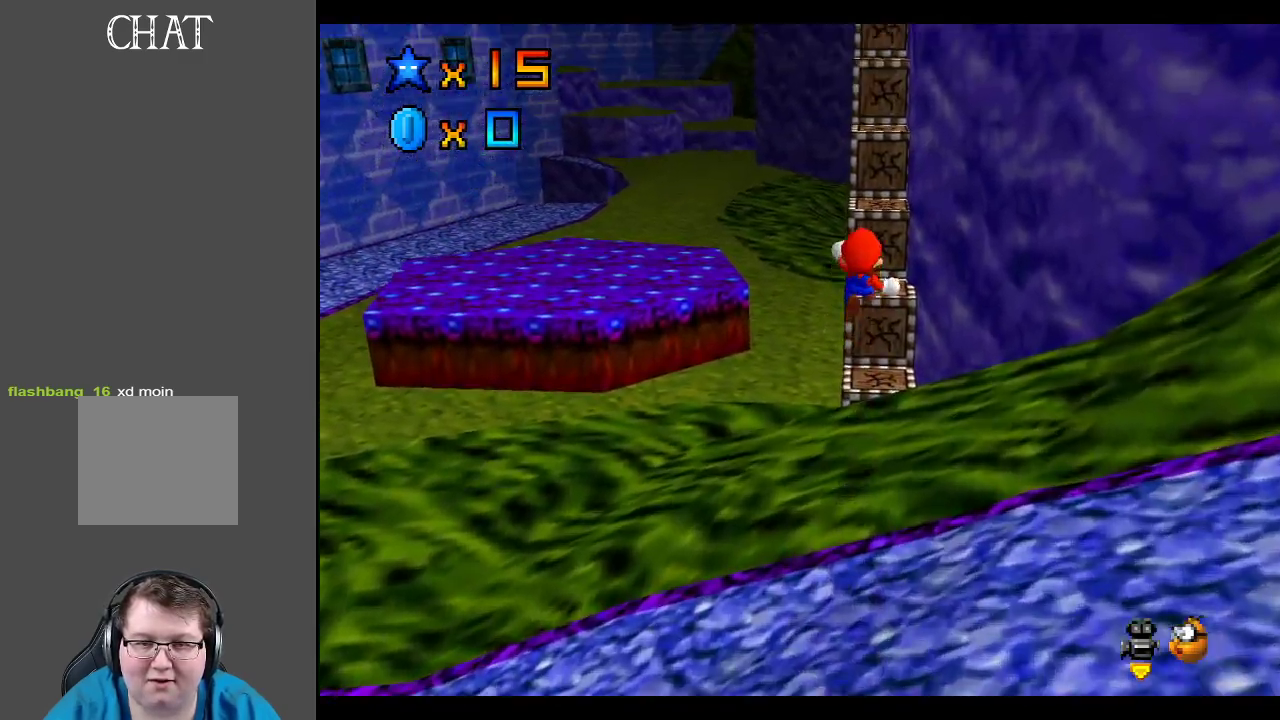
{"buttons": ["A"], "left_stick": "up-left", "right_stick": "center", "events": [[100, "L2", "up"], [317, "left_stick", "center"], [433, "left_stick", "up-left"]]}
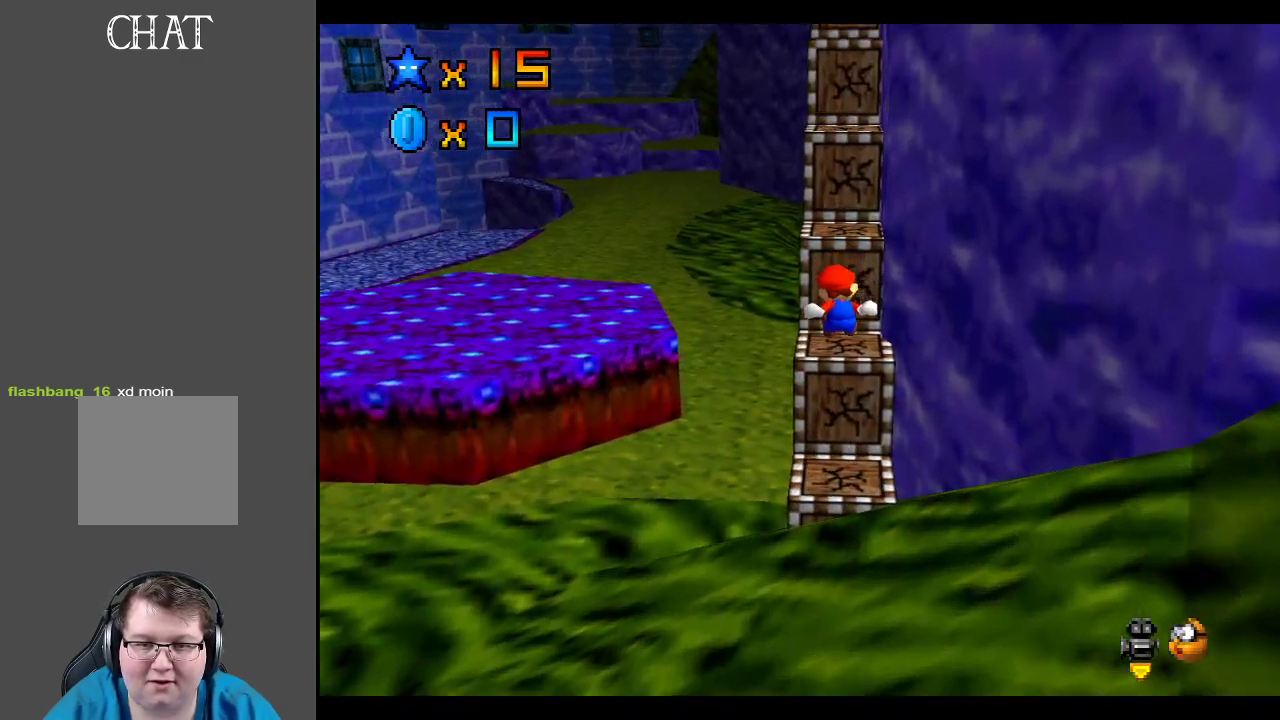
{"buttons": ["A"], "left_stick": "up", "right_stick": "center", "events": [[17, "A", "up"], [83, "left_stick", "up-right"], [167, "left_stick", "center"], [350, "A", "down"], [500, "left_stick", "up"]]}
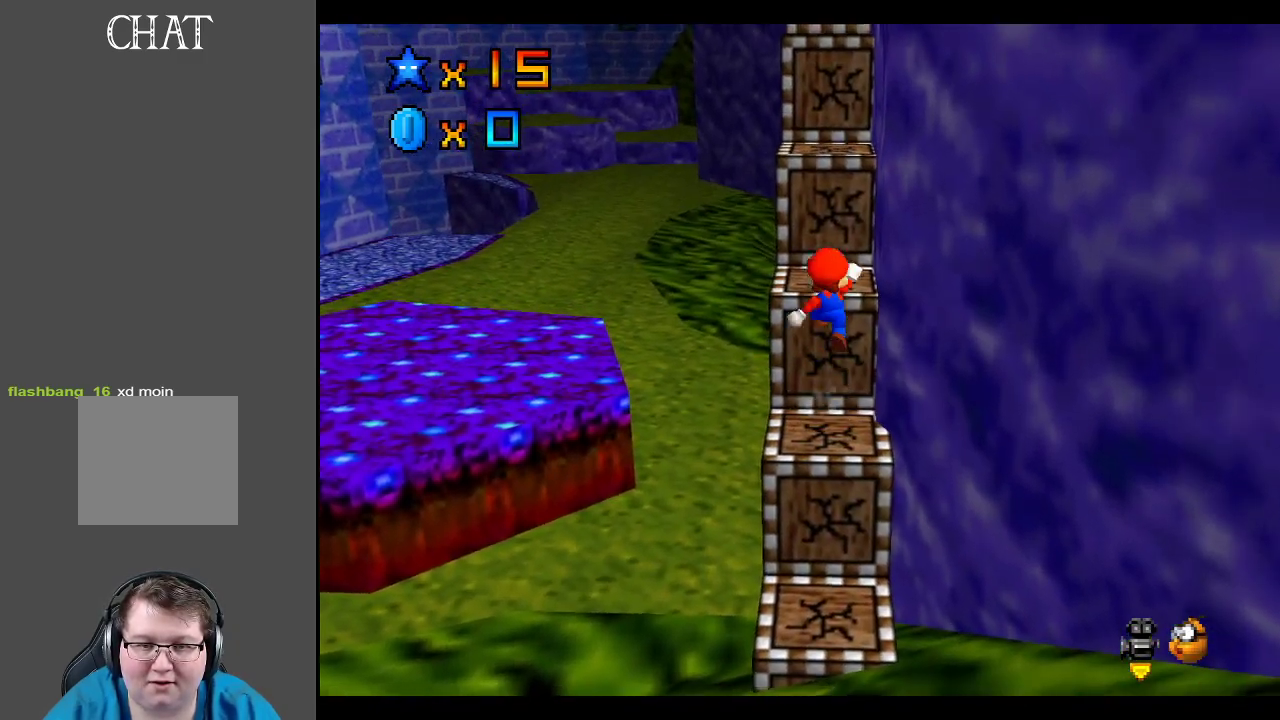
{"buttons": ["A"], "left_stick": "up", "right_stick": "center", "events": [[283, "A", "up"], [483, "A", "down"]]}
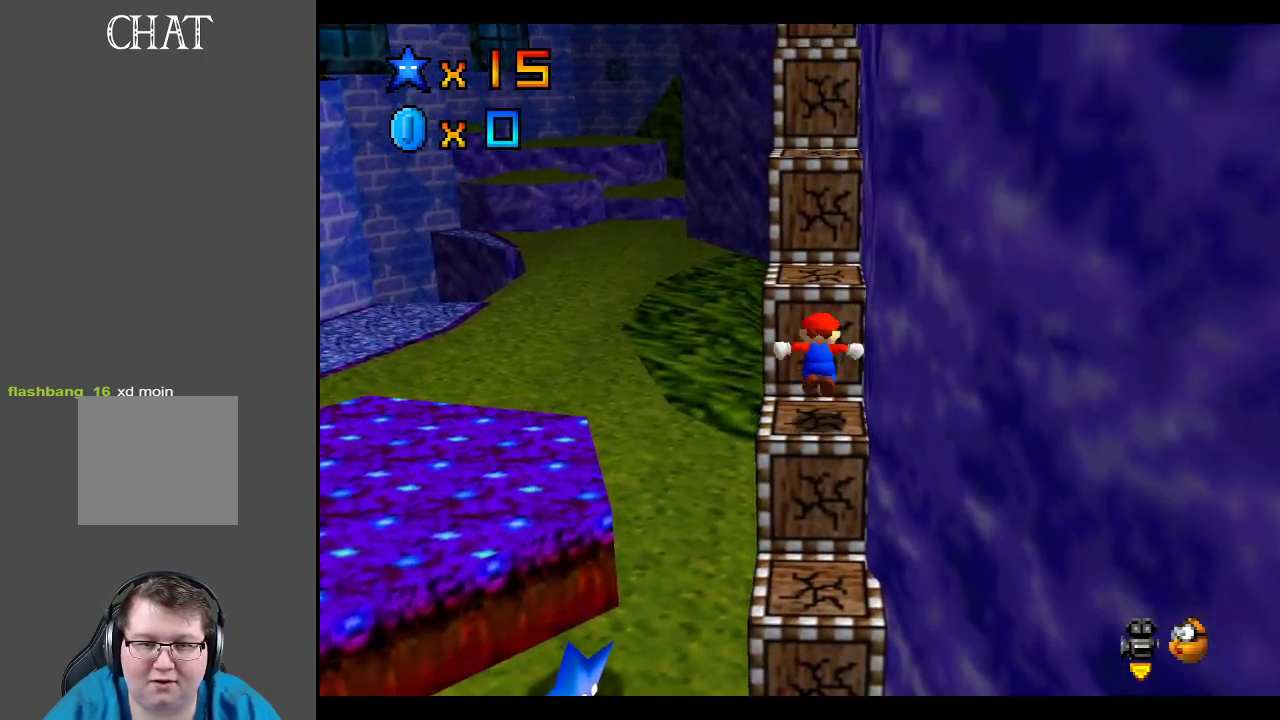
{"buttons": ["A"], "left_stick": "up", "right_stick": "center", "events": []}
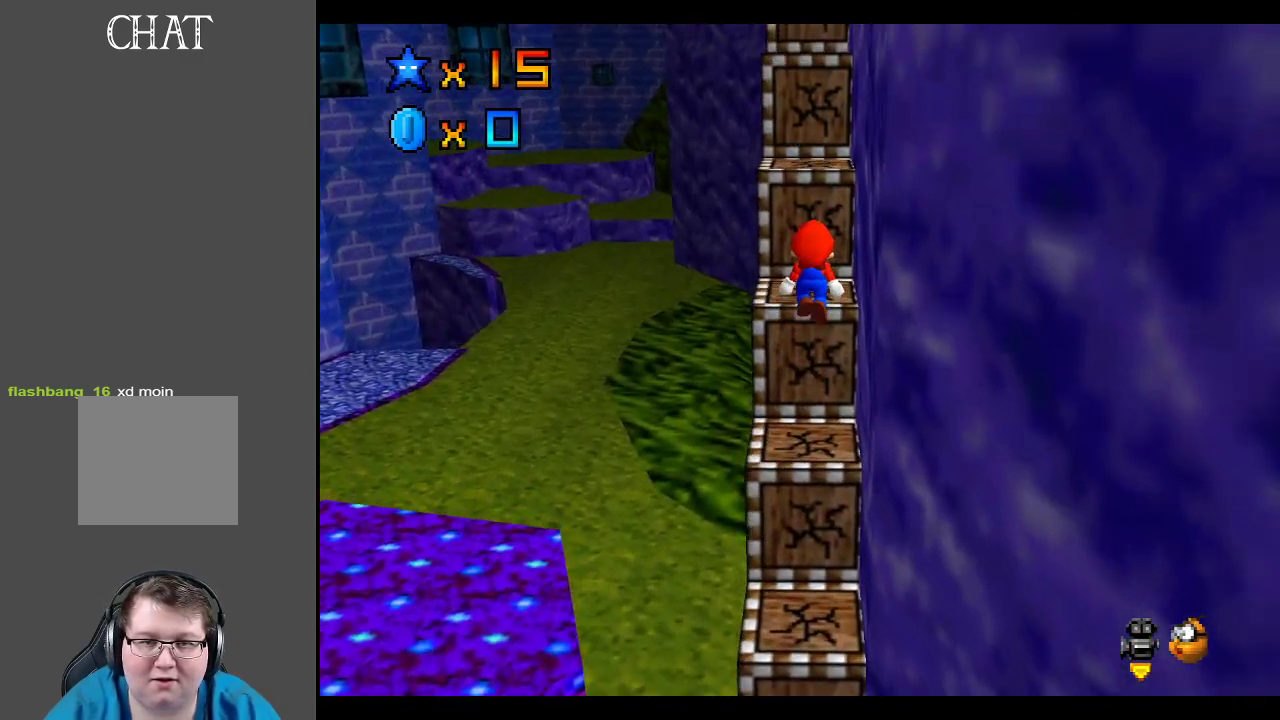
{"buttons": ["A"], "left_stick": "up", "right_stick": "center", "events": [[33, "A", "up"], [100, "left_stick", "center"], [317, "A", "down"], [317, "left_stick", "up"]]}
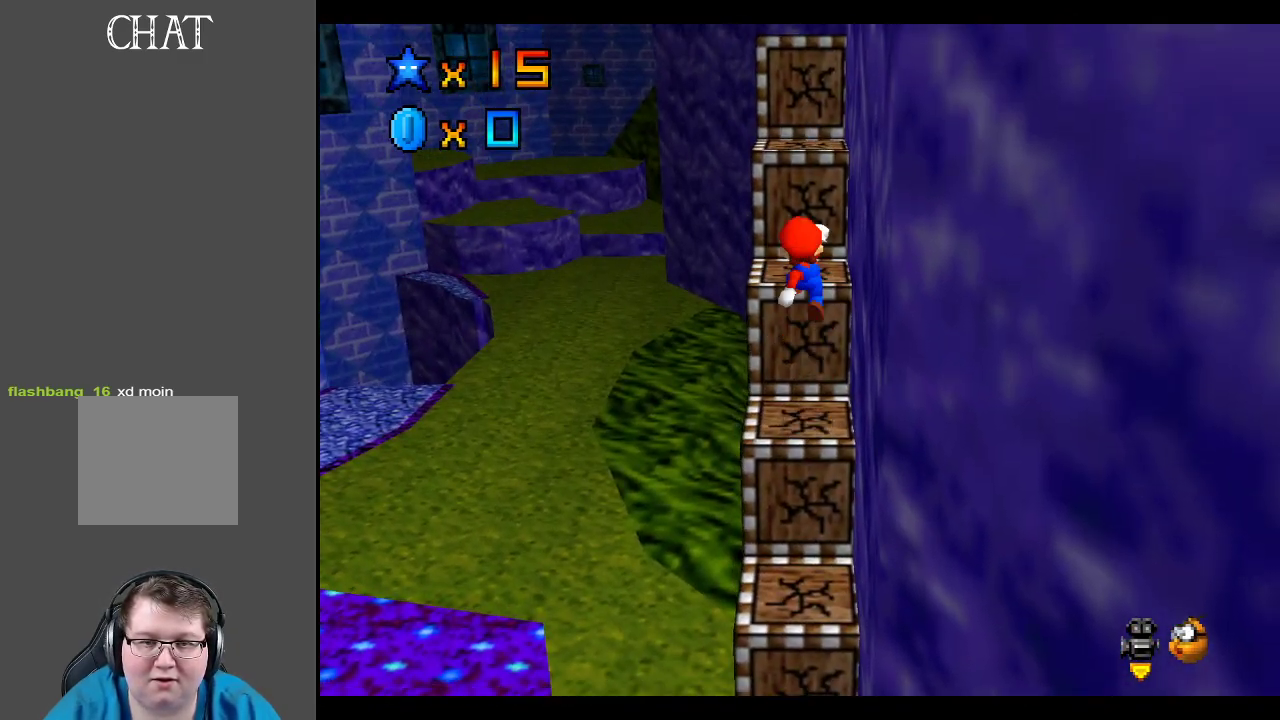
{"buttons": ["A"], "left_stick": "up", "right_stick": "center", "events": [[233, "A", "up"], [417, "A", "down"]]}
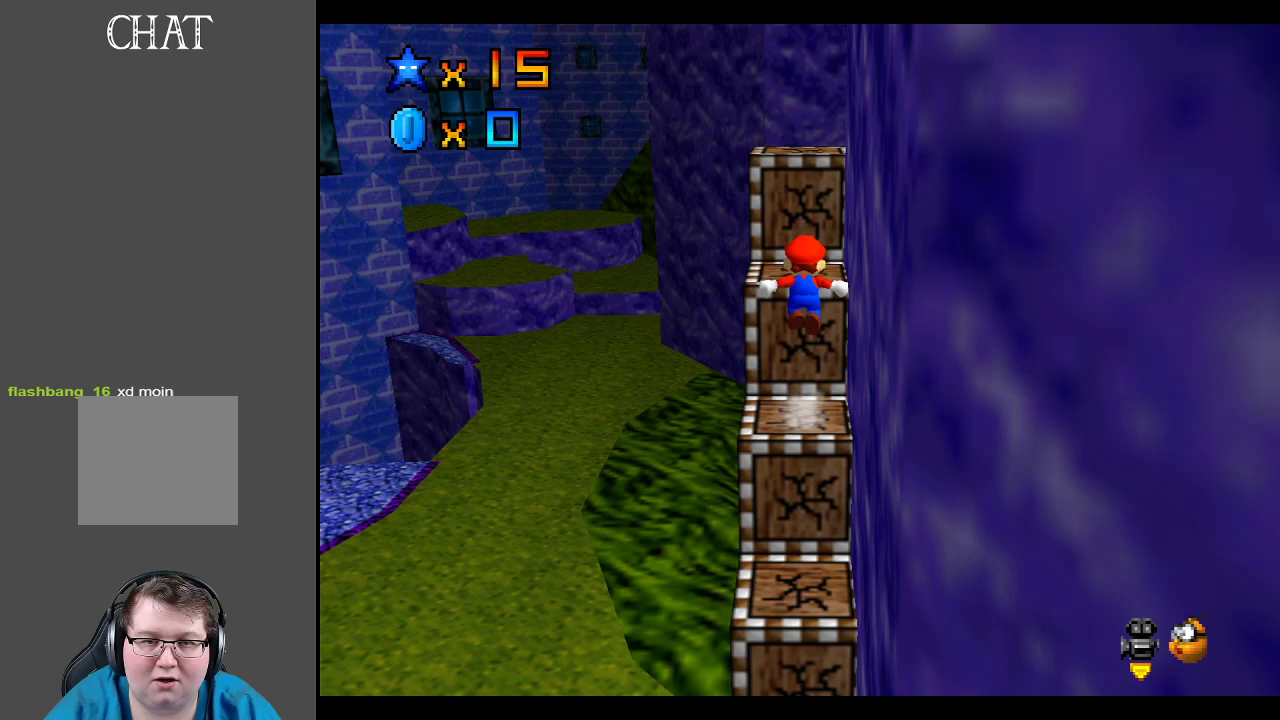
{"buttons": [], "left_stick": "down", "right_stick": "center", "events": [[383, "A", "up"], [383, "left_stick", "down"]]}
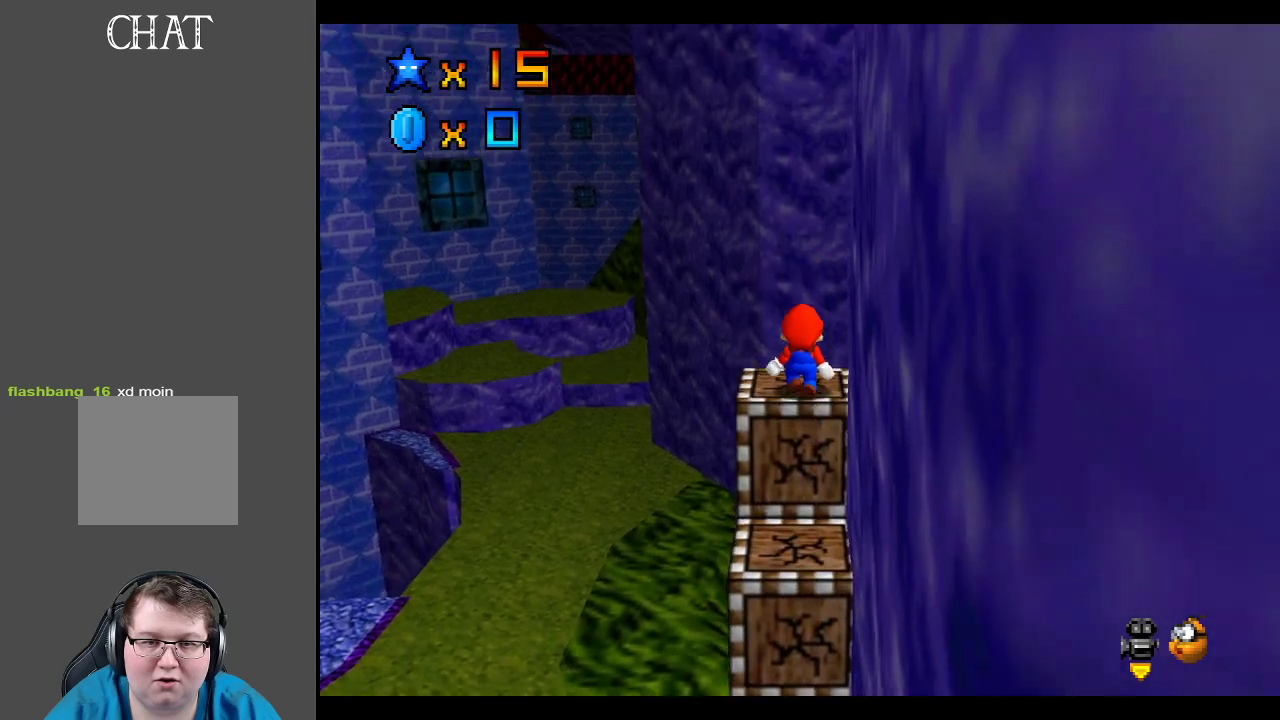
{"buttons": [], "left_stick": "center", "right_stick": "center", "events": [[50, "left_stick", "center"], [117, "Y", "down"], [217, "Y", "up"], [300, "Y", "down"], [383, "Y", "up"]]}
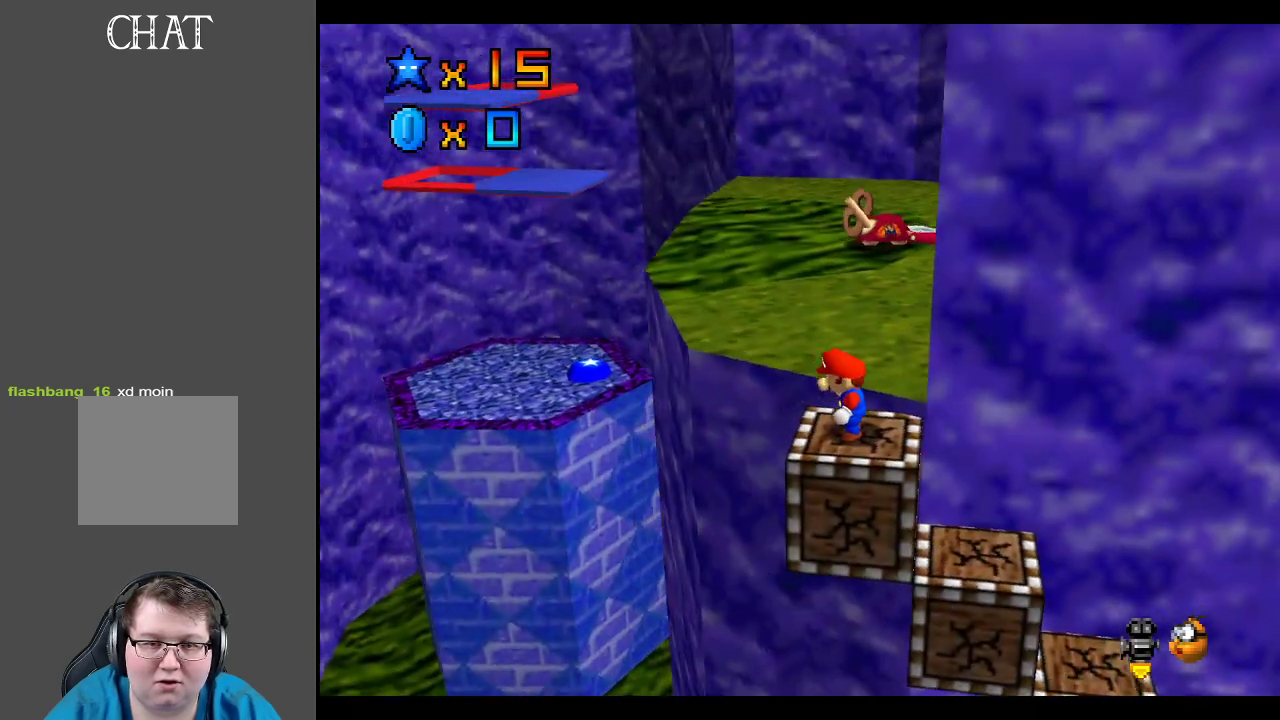
{"buttons": ["A"], "left_stick": "up-right", "right_stick": "center", "events": [[100, "left_stick", "up"], [250, "A", "down"], [417, "left_stick", "up-right"]]}
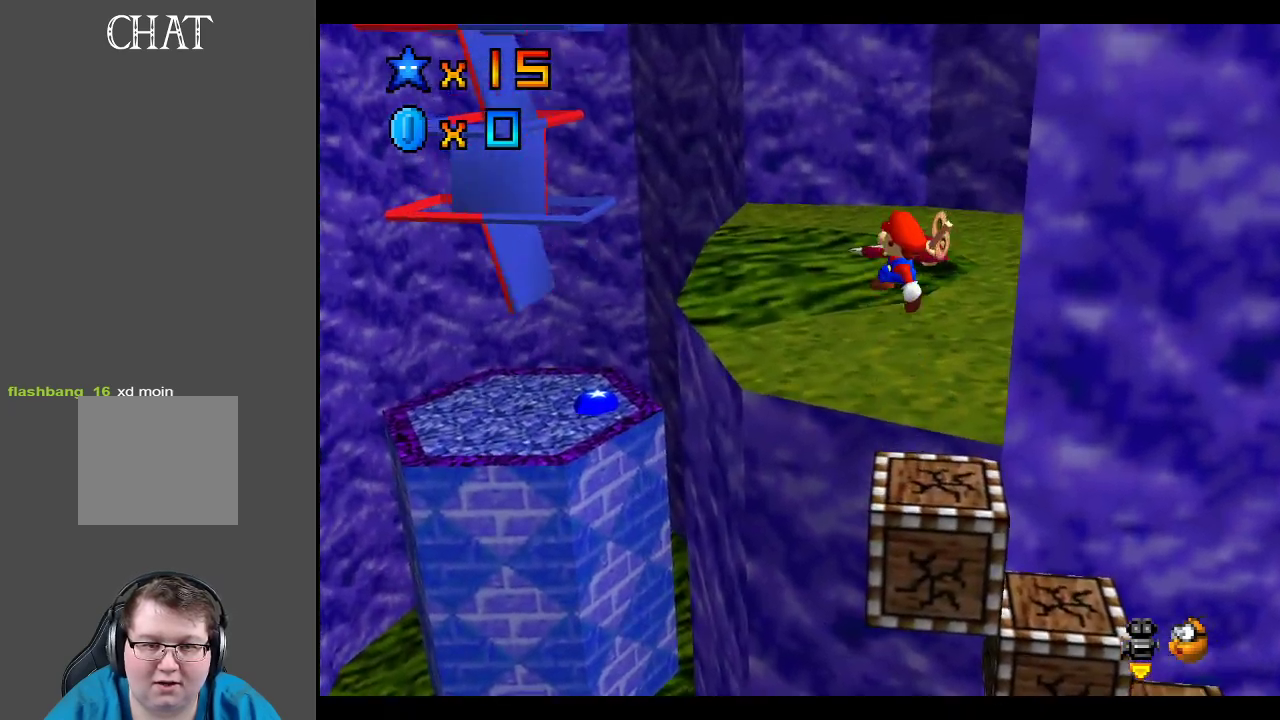
{"buttons": [], "left_stick": "center", "right_stick": "center", "events": [[17, "A", "up"], [183, "Y", "down"], [300, "left_stick", "up"], [333, "Y", "up"], [417, "left_stick", "center"]]}
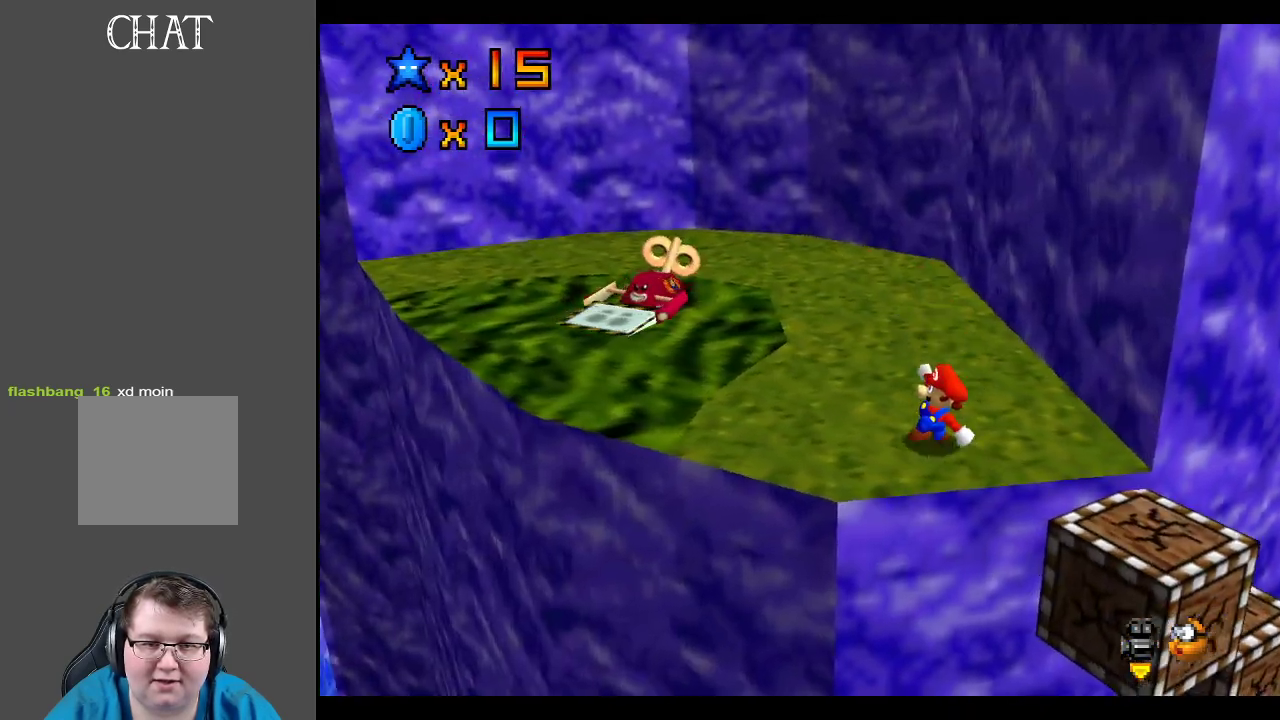
{"buttons": [], "left_stick": "up-right", "right_stick": "center", "events": [[67, "B", "down"], [117, "left_stick", "up"], [200, "B", "up"], [300, "left_stick", "up-right"]]}
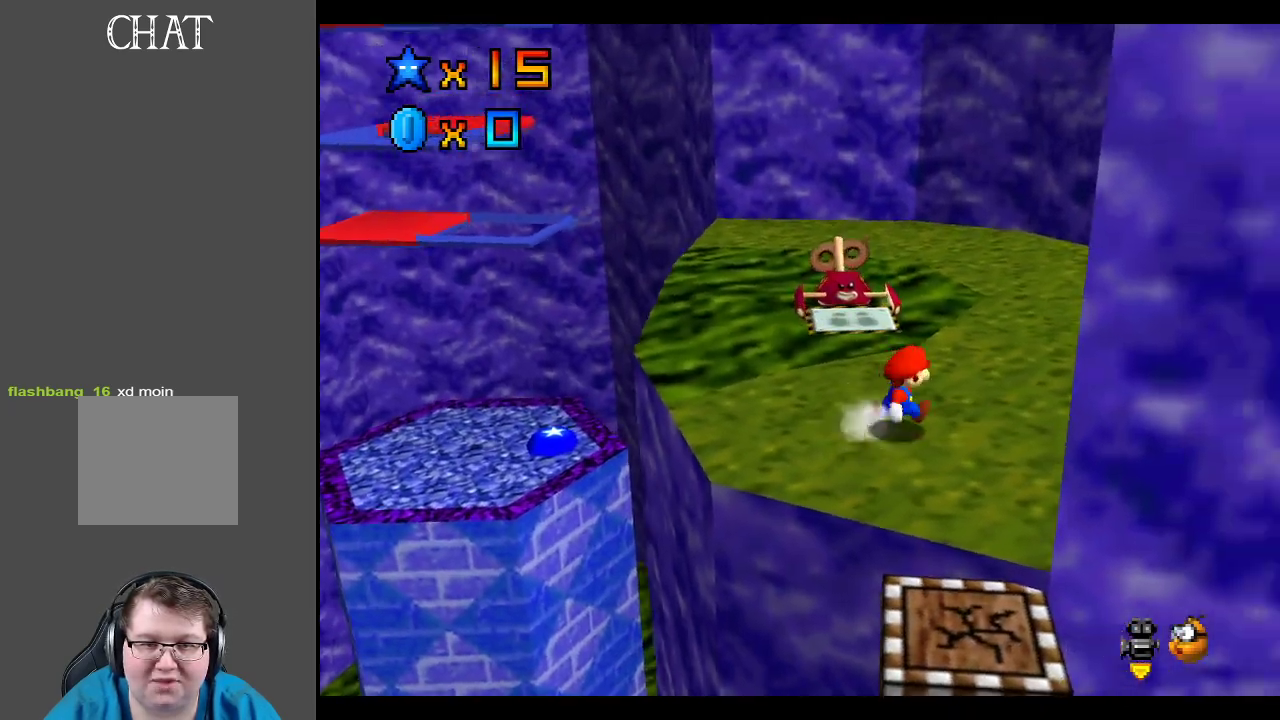
{"buttons": [], "left_stick": "right", "right_stick": "center", "events": [[200, "B", "down"], [300, "B", "up"], [400, "left_stick", "right"]]}
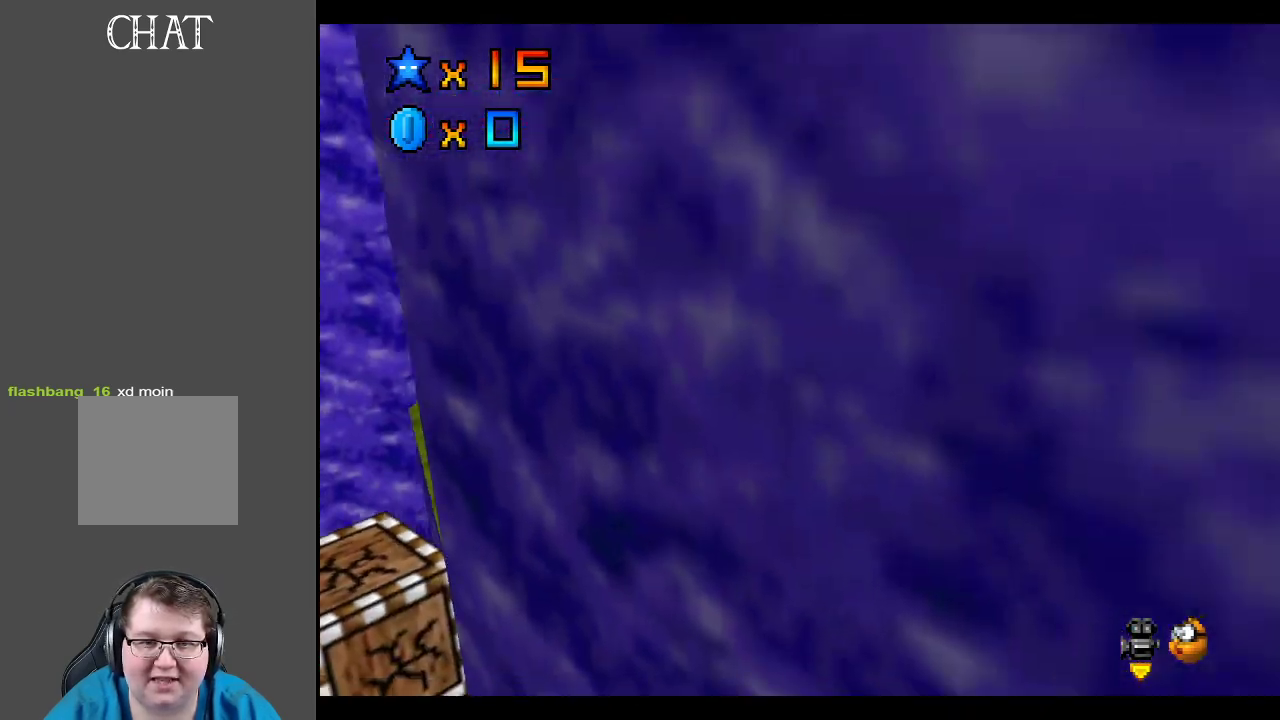
{"buttons": [], "left_stick": "up-right", "right_stick": "center", "events": [[267, "Y", "down"], [350, "left_stick", "up-right"], [400, "Y", "up"]]}
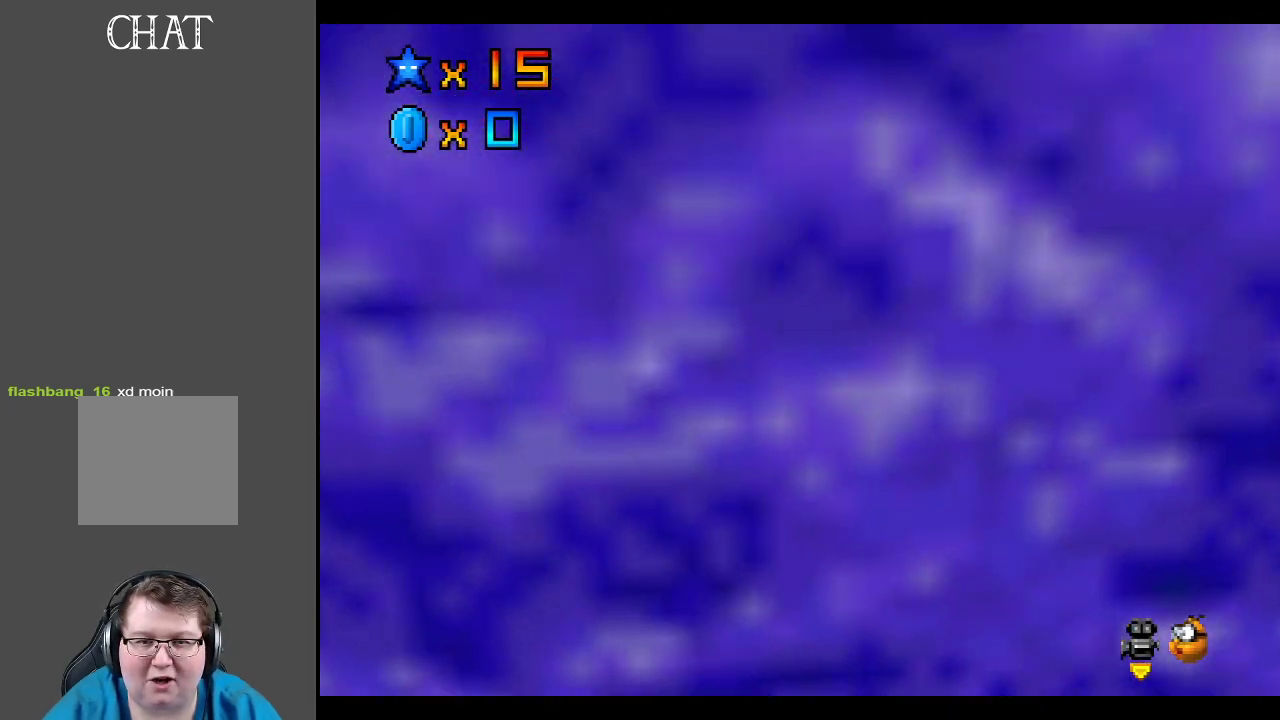
{"buttons": [], "left_stick": "up-left", "right_stick": "center", "events": [[17, "left_stick", "up"], [250, "Y", "down"], [367, "Y", "up"], [483, "left_stick", "up-left"]]}
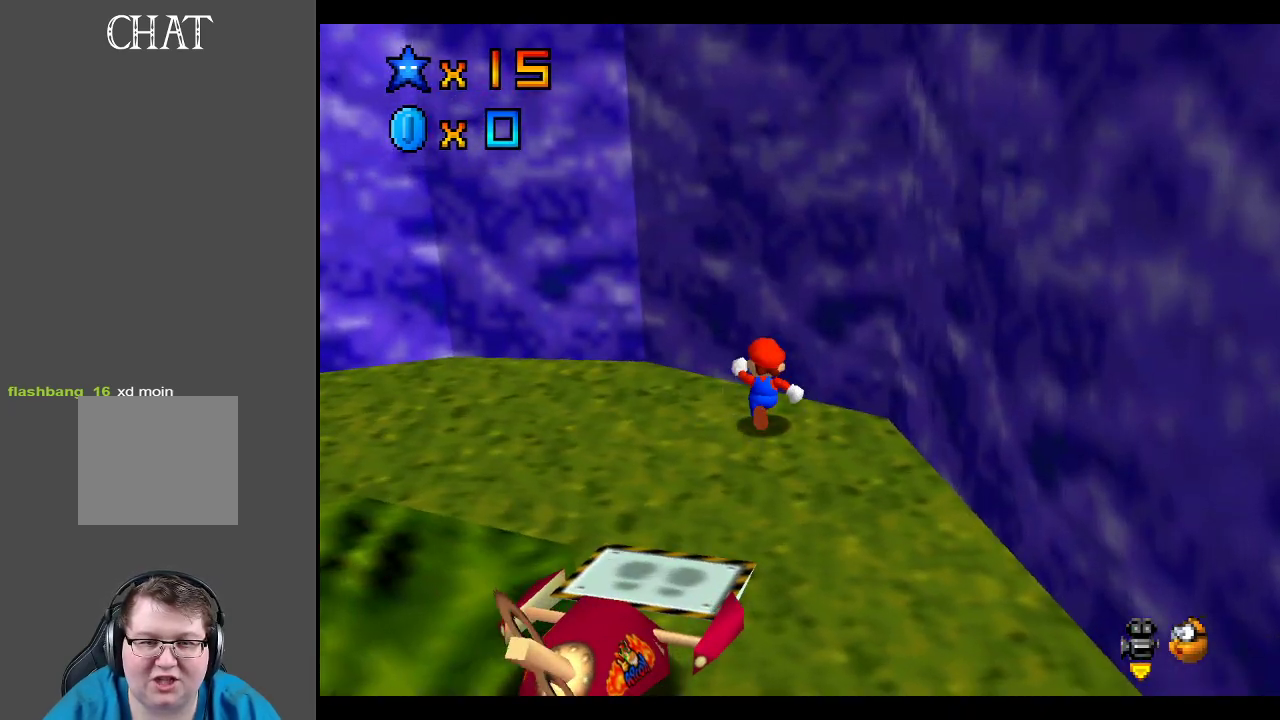
{"buttons": [], "left_stick": "up-left", "right_stick": "center", "events": [[150, "left_stick", "left"], [200, "B", "down"], [317, "B", "up"], [433, "left_stick", "up-left"]]}
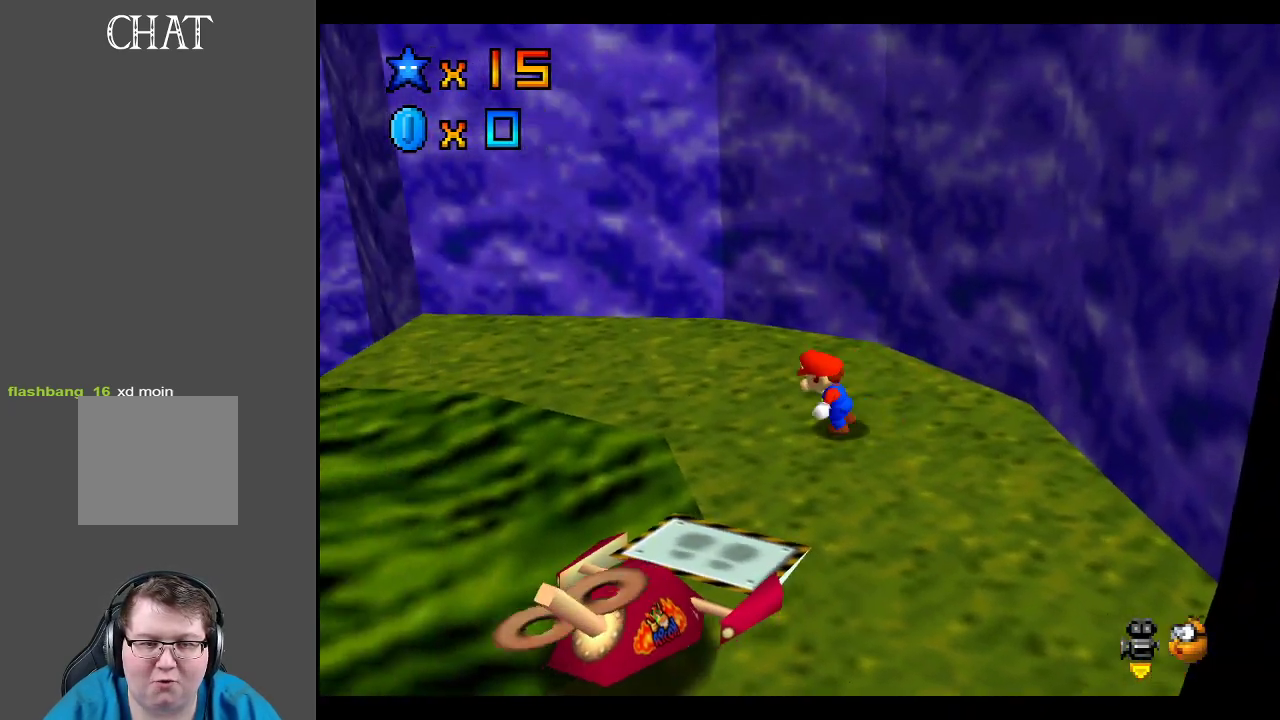
{"buttons": [], "left_stick": "up-left", "right_stick": "center", "events": []}
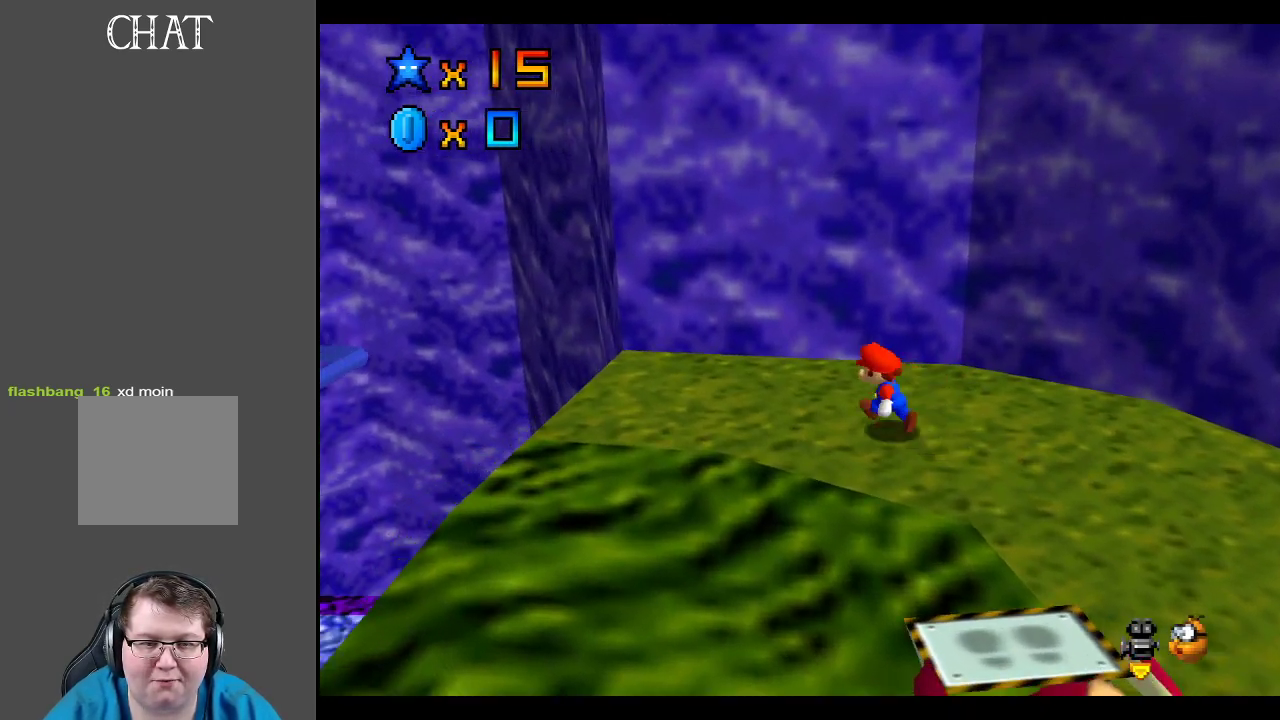
{"buttons": ["A"], "left_stick": "left", "right_stick": "center", "events": [[433, "left_stick", "left"], [467, "A", "down"]]}
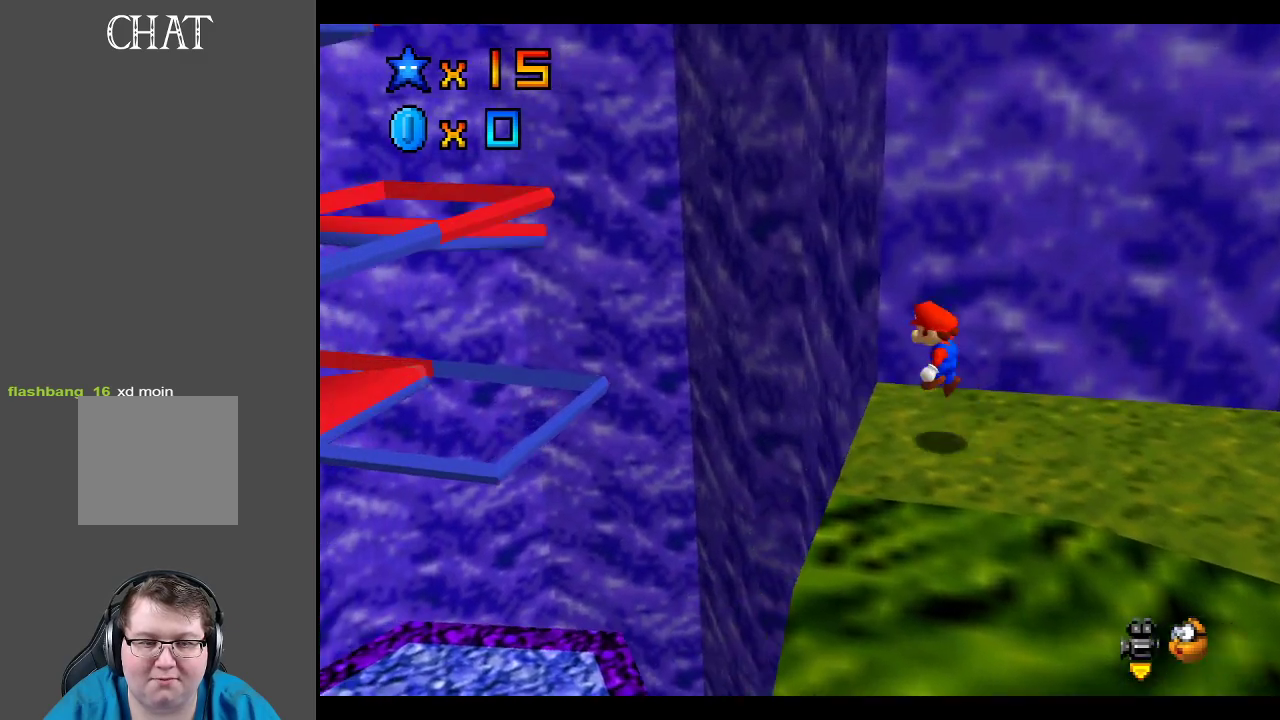
{"buttons": ["A"], "left_stick": "down-right", "right_stick": "center", "events": [[150, "left_stick", "center"], [250, "left_stick", "left"], [417, "left_stick", "down"], [467, "left_stick", "down-right"]]}